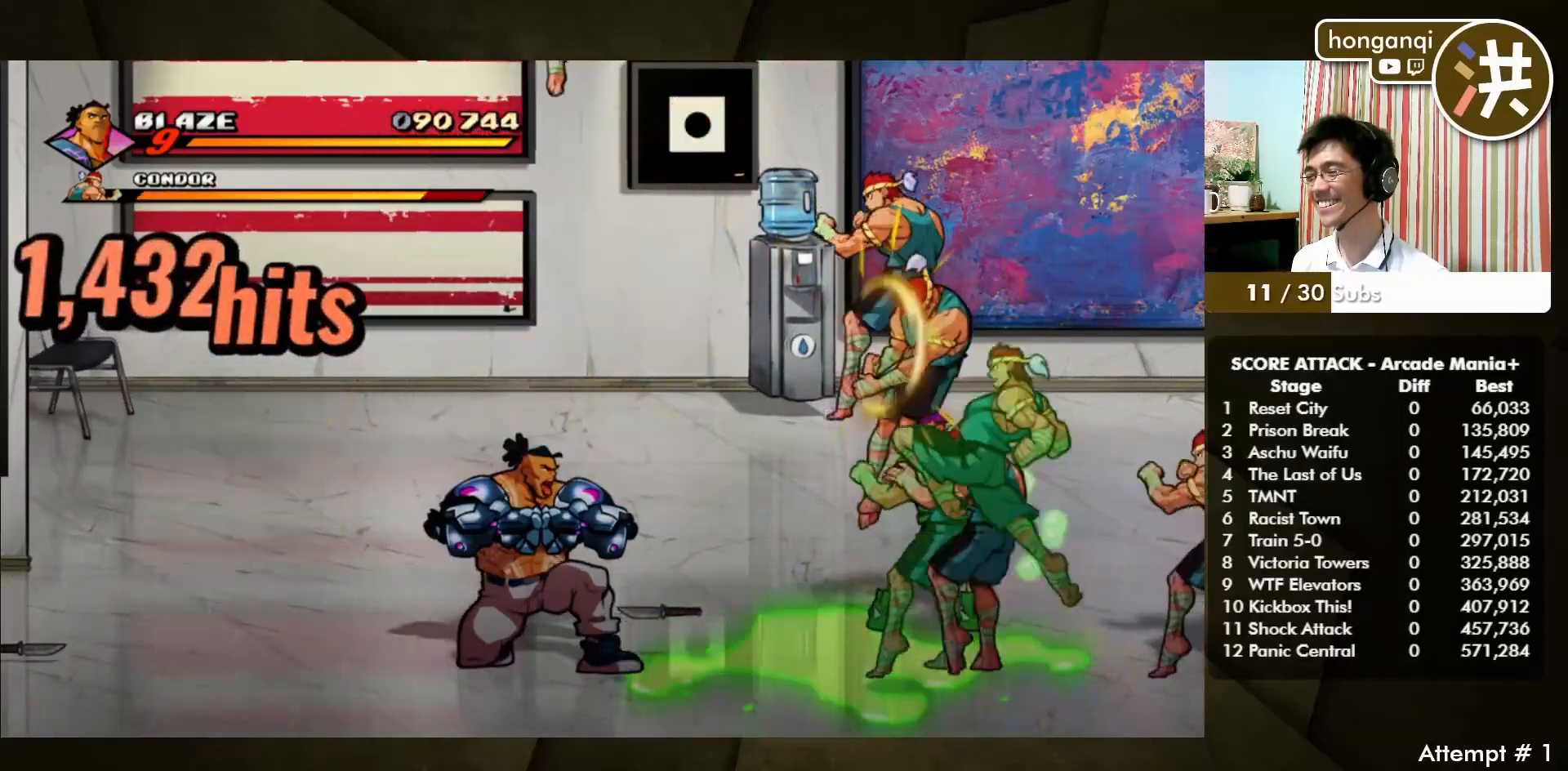
Gameplay with a controller (arcade stick); each line is a JSON object with the inputs held at the frame after it. "events" lists button and stick changes between this image and that frame as [ms after this image, input, new state], when the widget could be followed in between. Not read: L3 R3.
{"buttons": ["CROSS", "SQUARE"], "left_stick": "center", "events": [[367, "SQUARE", "down"], [383, "CROSS", "down"]]}
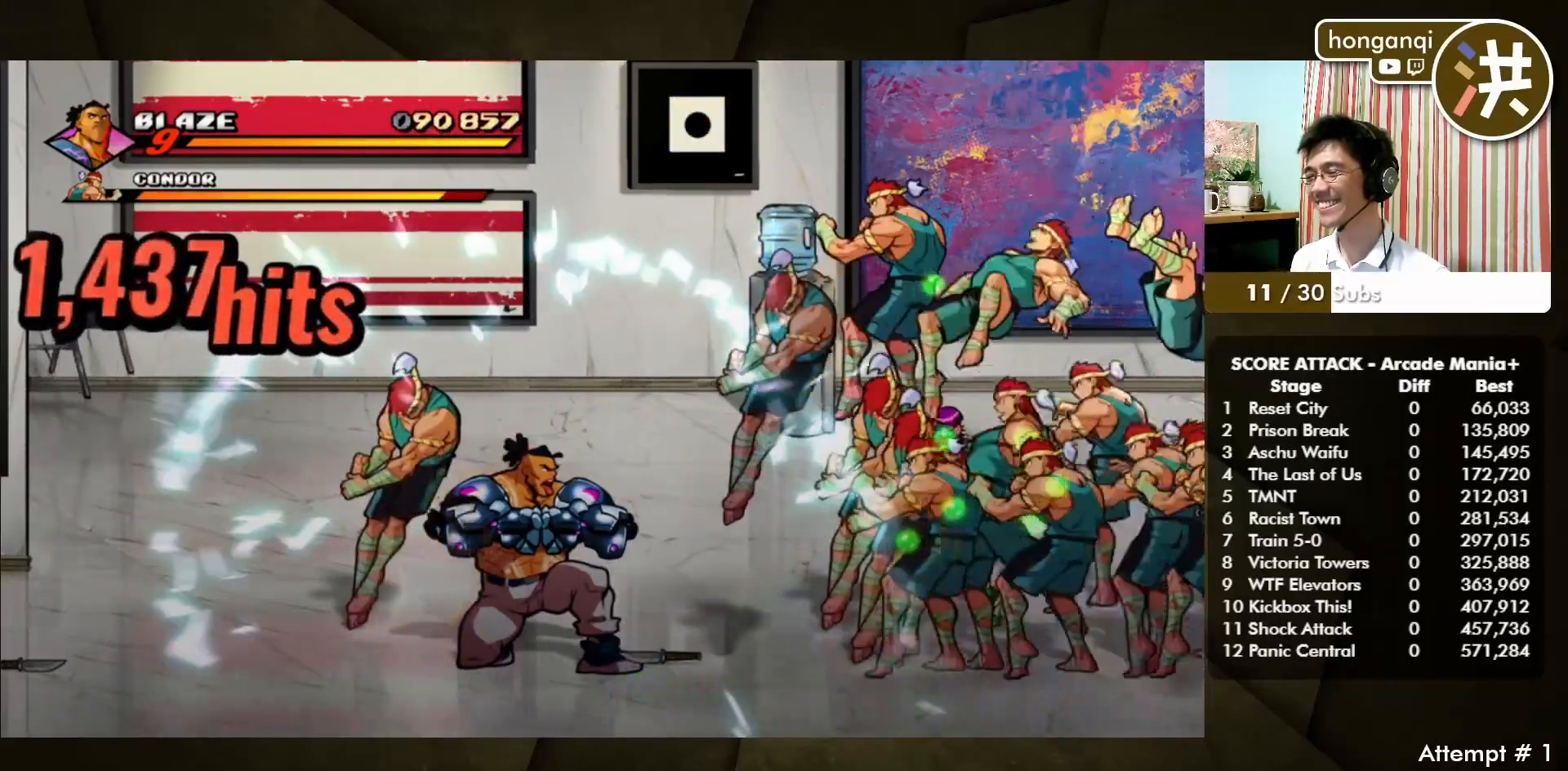
{"buttons": [], "left_stick": "center", "events": [[17, "CROSS", "up"], [33, "SQUARE", "up"]]}
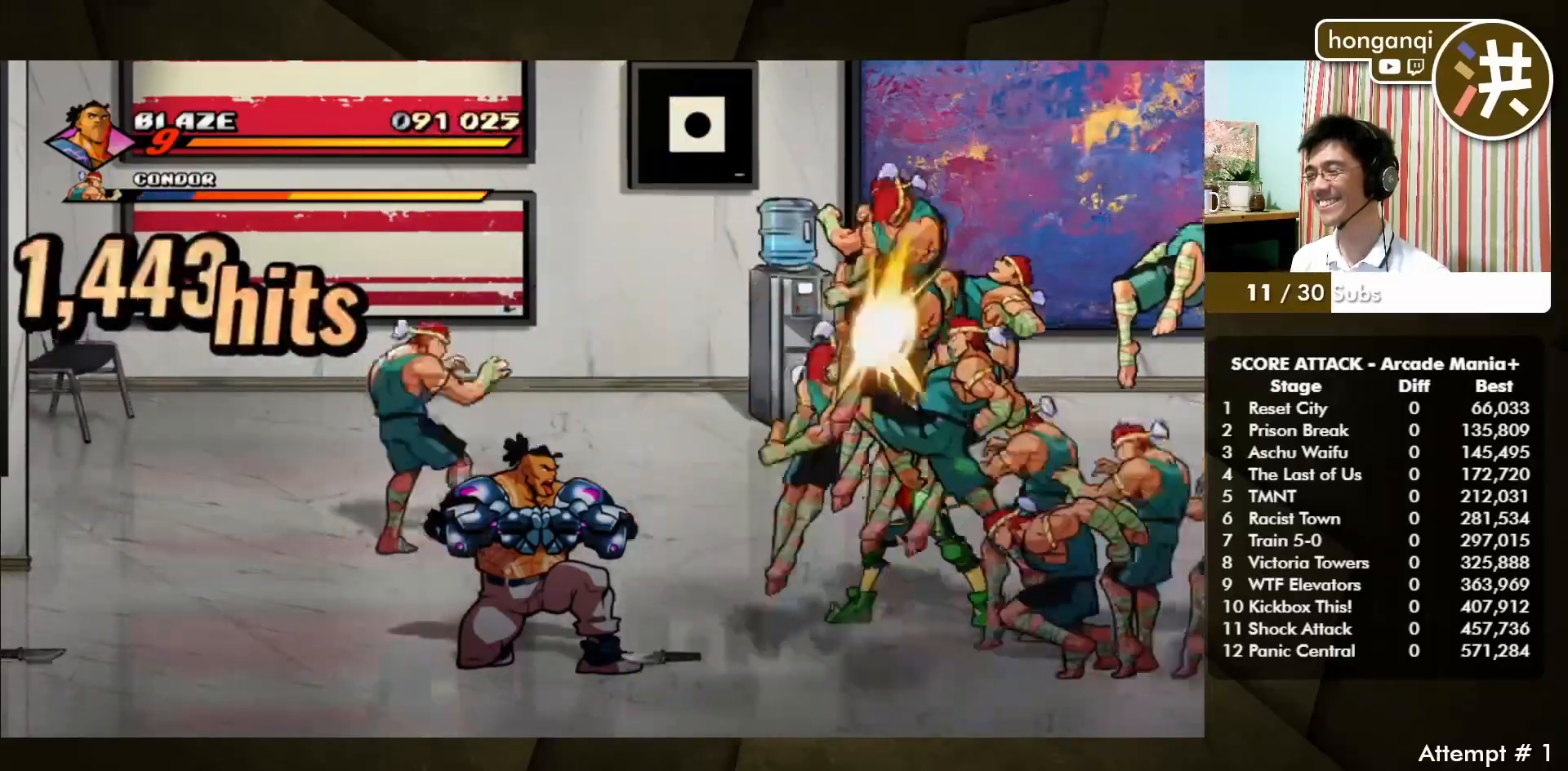
{"buttons": ["CROSS", "SQUARE"], "left_stick": "center", "events": [[50, "CROSS", "down"], [50, "SQUARE", "down"], [117, "CROSS", "up"], [150, "SQUARE", "up"], [433, "CROSS", "down"], [433, "SQUARE", "down"]]}
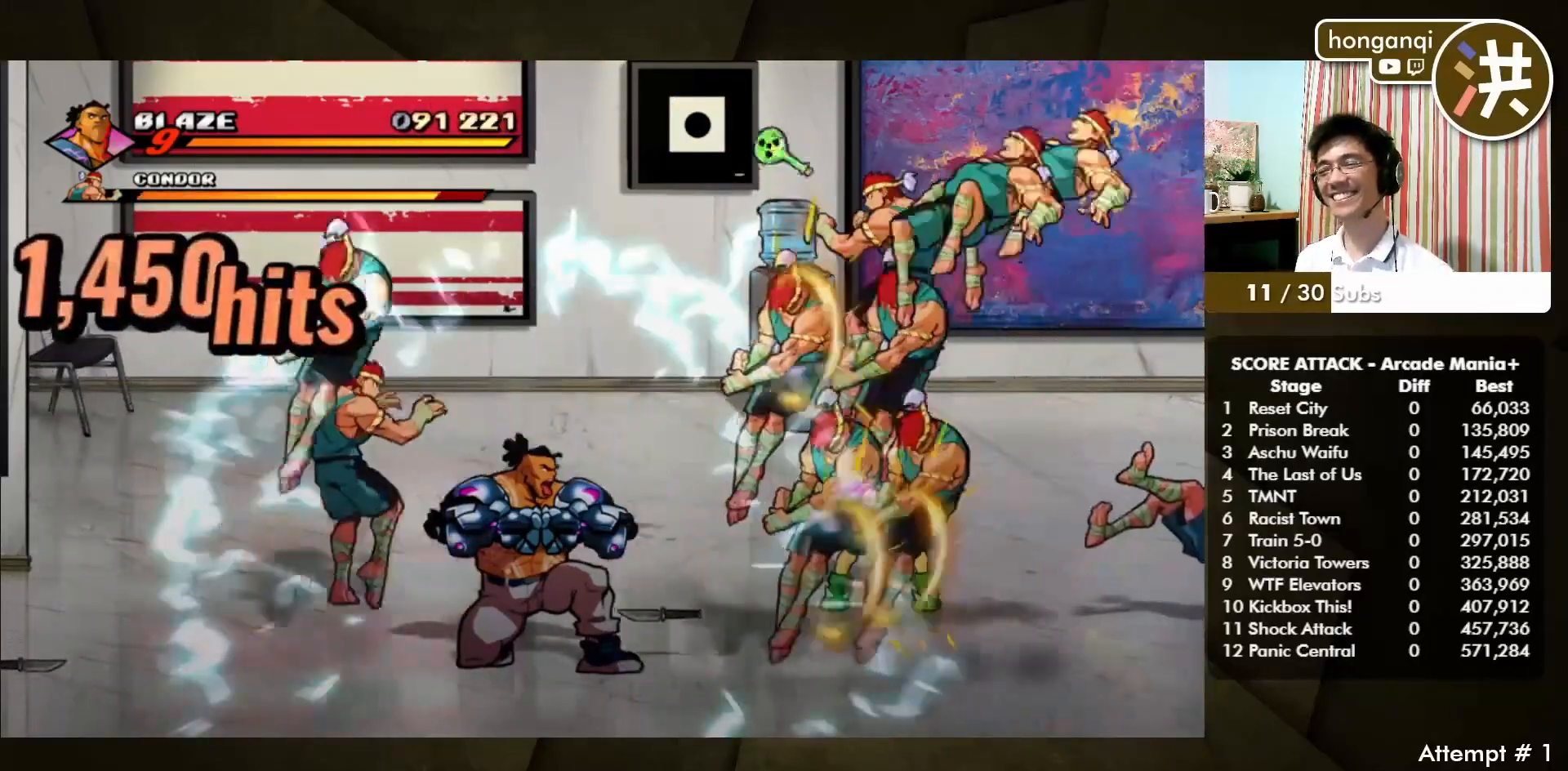
{"buttons": [], "left_stick": "center", "events": [[67, "CROSS", "up"], [83, "SQUARE", "up"], [317, "CROSS", "down"], [317, "SQUARE", "down"], [450, "CROSS", "up"], [483, "SQUARE", "up"]]}
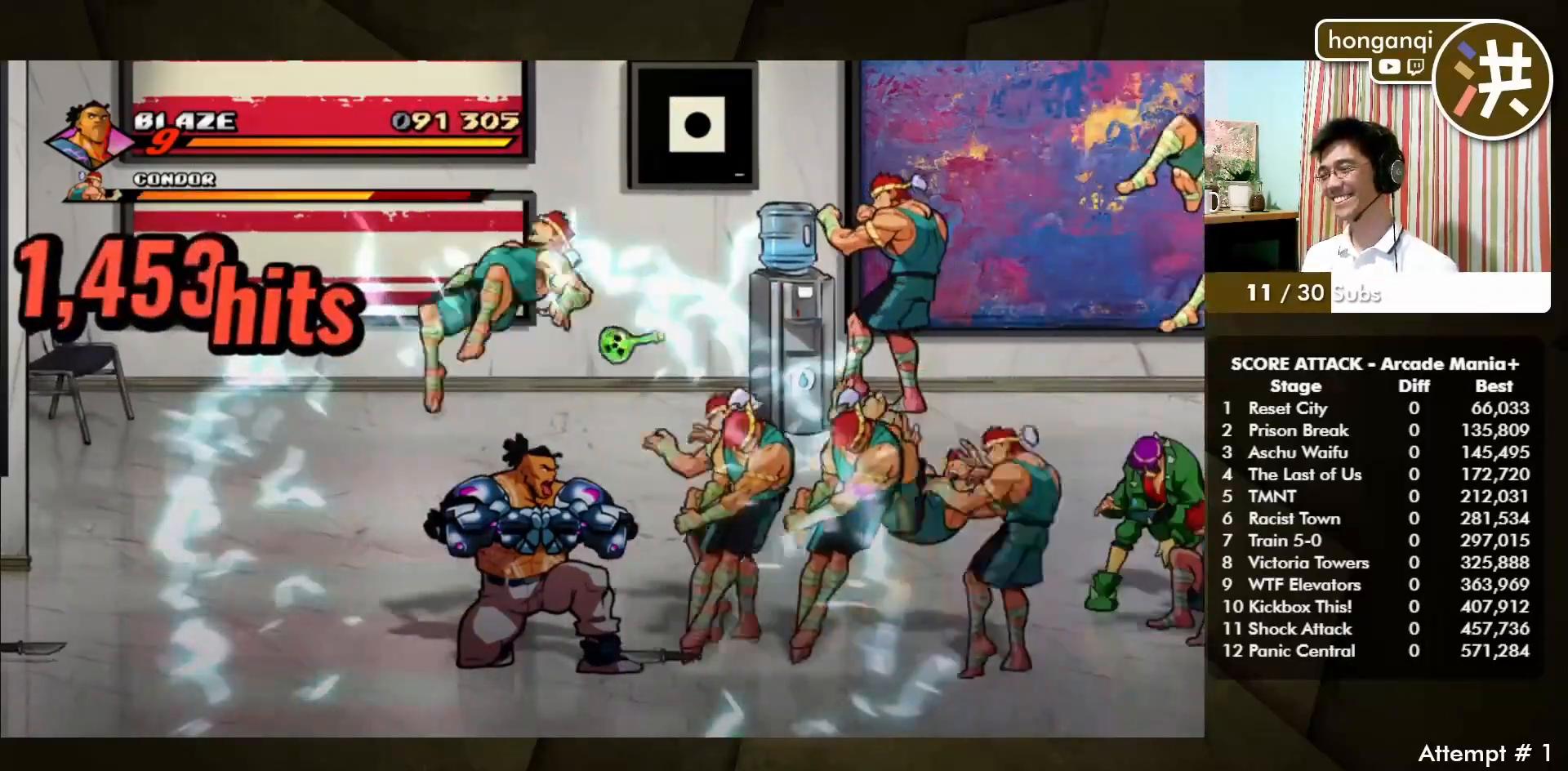
{"buttons": ["CROSS", "SQUARE"], "left_stick": "center", "events": [[183, "CROSS", "down"], [183, "SQUARE", "down"], [283, "CROSS", "up"], [300, "SQUARE", "up"], [383, "CROSS", "down"], [383, "SQUARE", "down"]]}
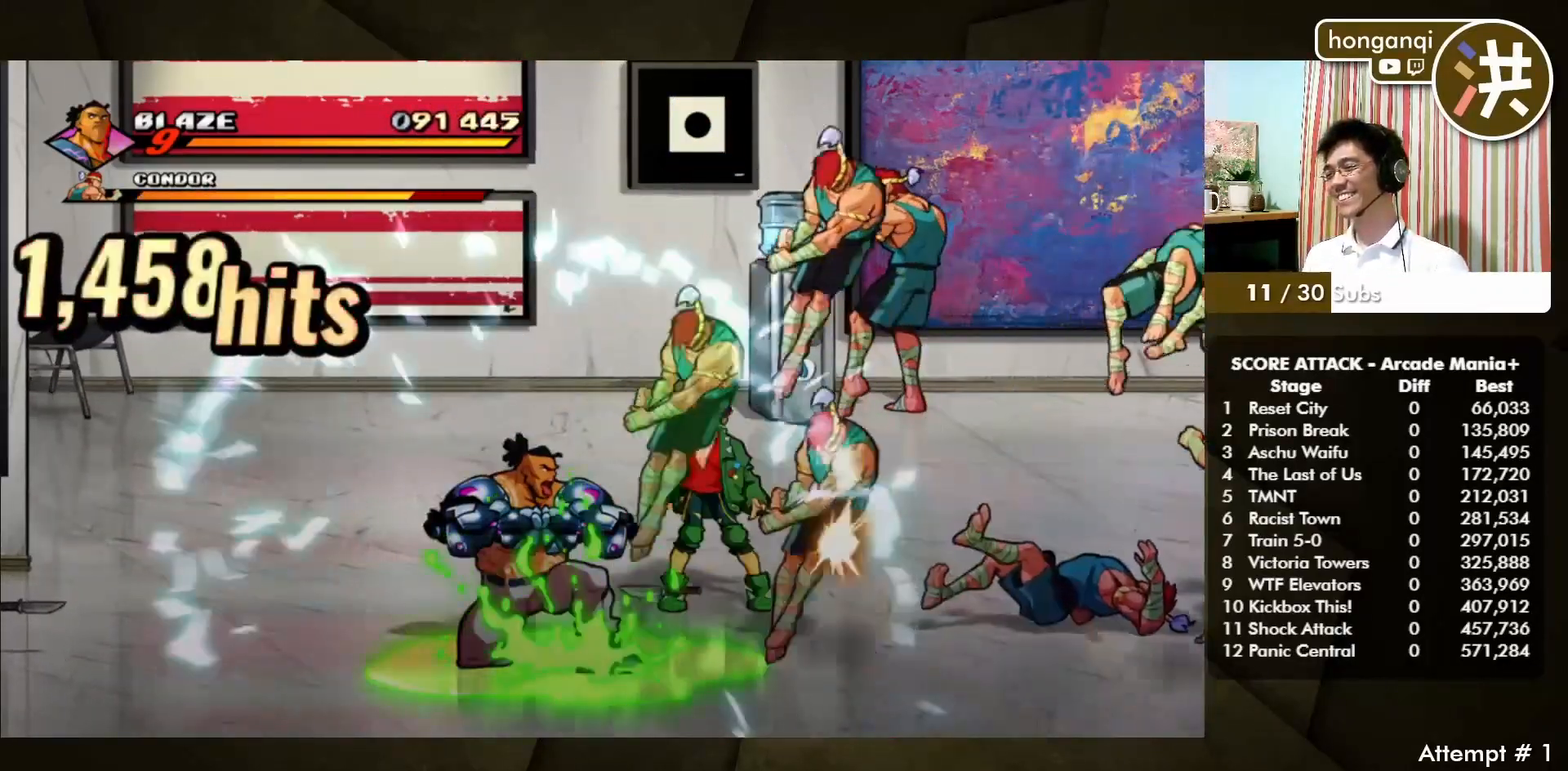
{"buttons": [], "left_stick": "center", "events": [[33, "CROSS", "up"], [33, "SQUARE", "up"], [83, "CROSS", "down"], [83, "SQUARE", "down"], [217, "CROSS", "up"], [250, "SQUARE", "up"], [300, "SQUARE", "down"], [333, "CROSS", "down"], [450, "CROSS", "up"], [450, "SQUARE", "up"]]}
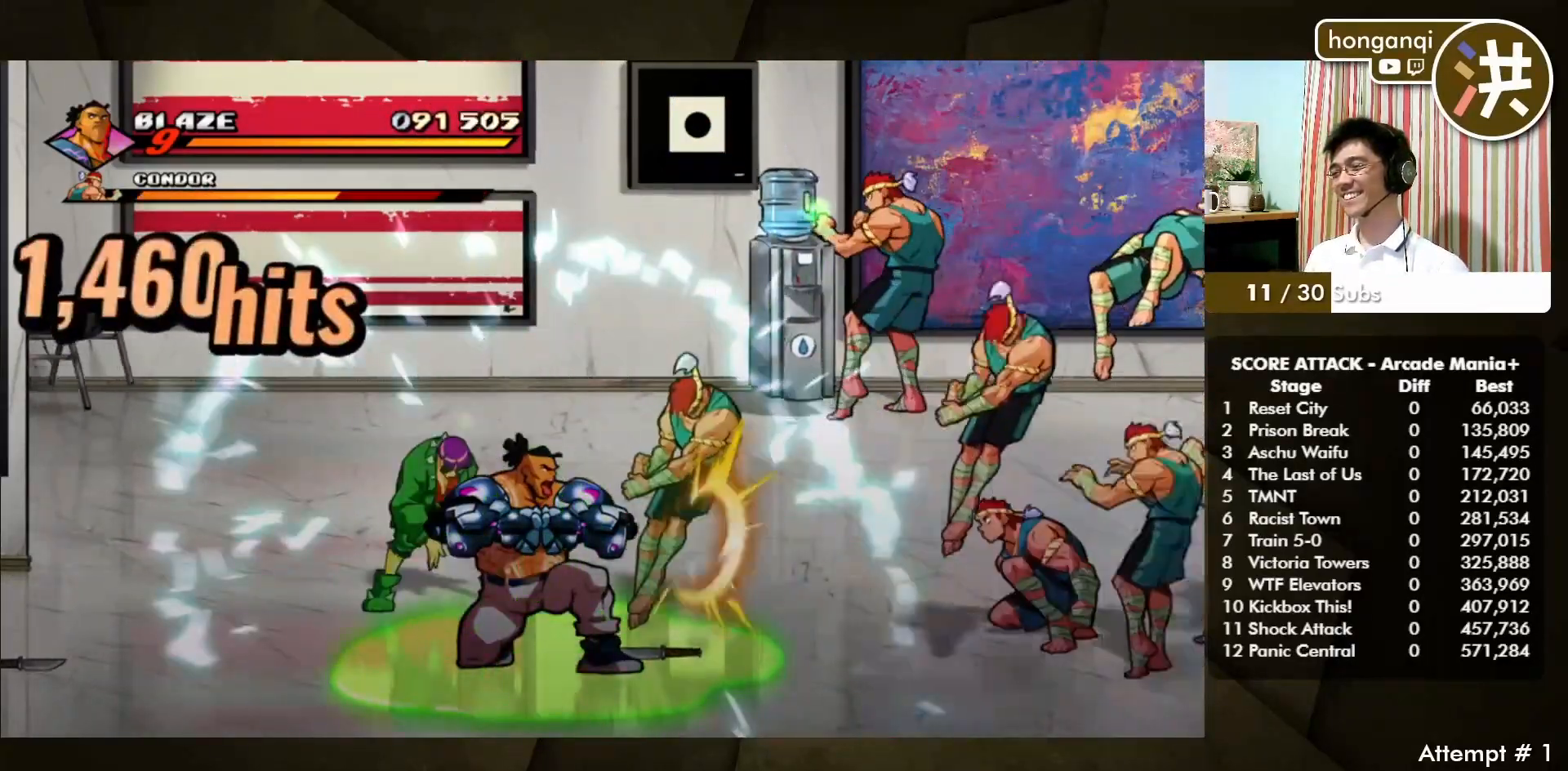
{"buttons": ["CROSS", "SQUARE"], "left_stick": "center", "events": [[17, "CROSS", "down"], [33, "SQUARE", "down"], [133, "SQUARE", "up"], [150, "CROSS", "up"], [217, "CROSS", "down"], [250, "SQUARE", "down"], [333, "SQUARE", "up"], [350, "CROSS", "up"], [417, "CROSS", "down"], [433, "SQUARE", "down"]]}
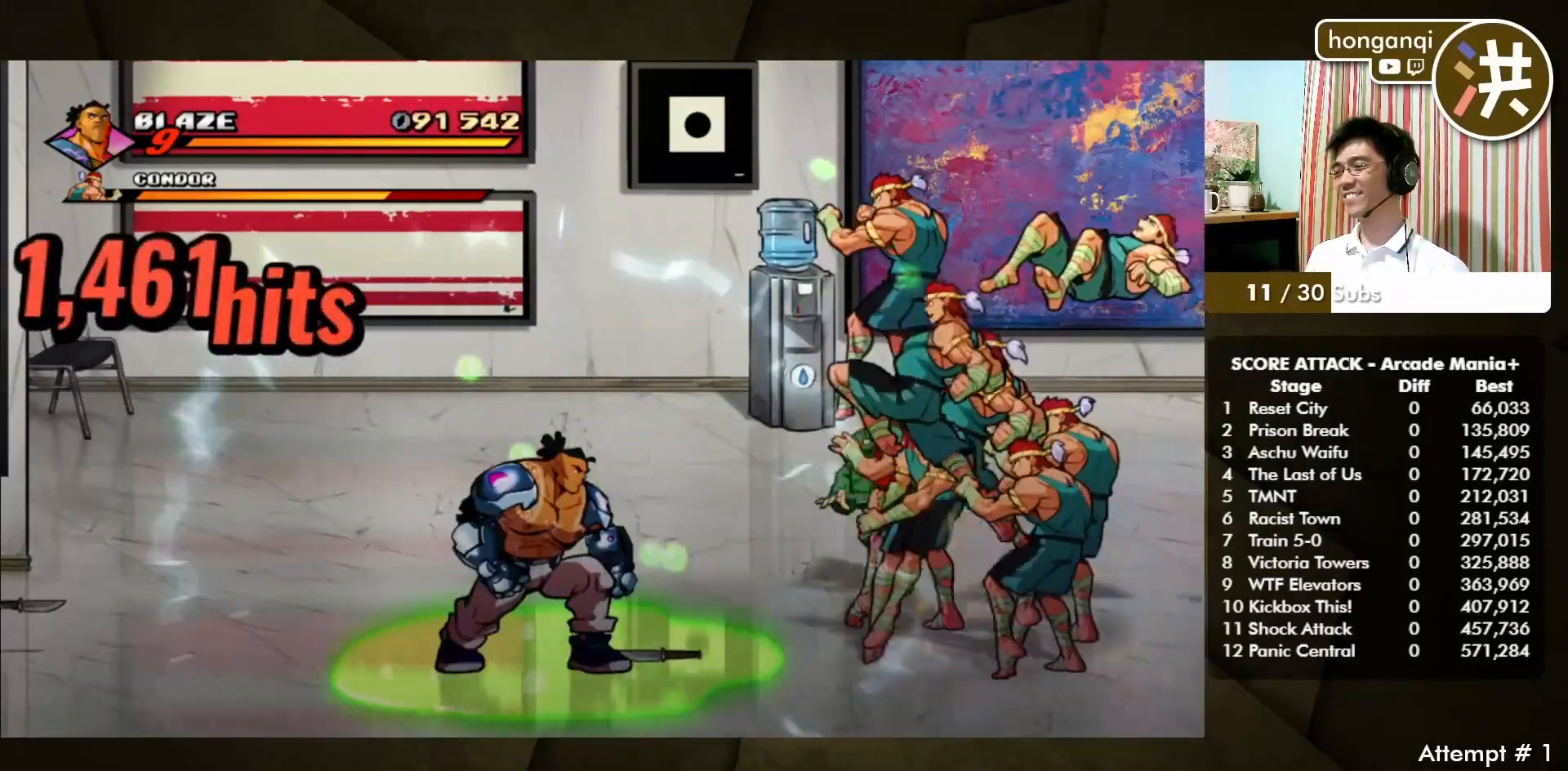
{"buttons": ["SQUARE"], "left_stick": "center", "events": [[100, "CROSS", "up"], [100, "SQUARE", "up"], [217, "CROSS", "down"], [217, "SQUARE", "down"], [333, "CROSS", "up"], [333, "SQUARE", "up"], [450, "CROSS", "down"], [450, "SQUARE", "down"], [500, "CROSS", "up"]]}
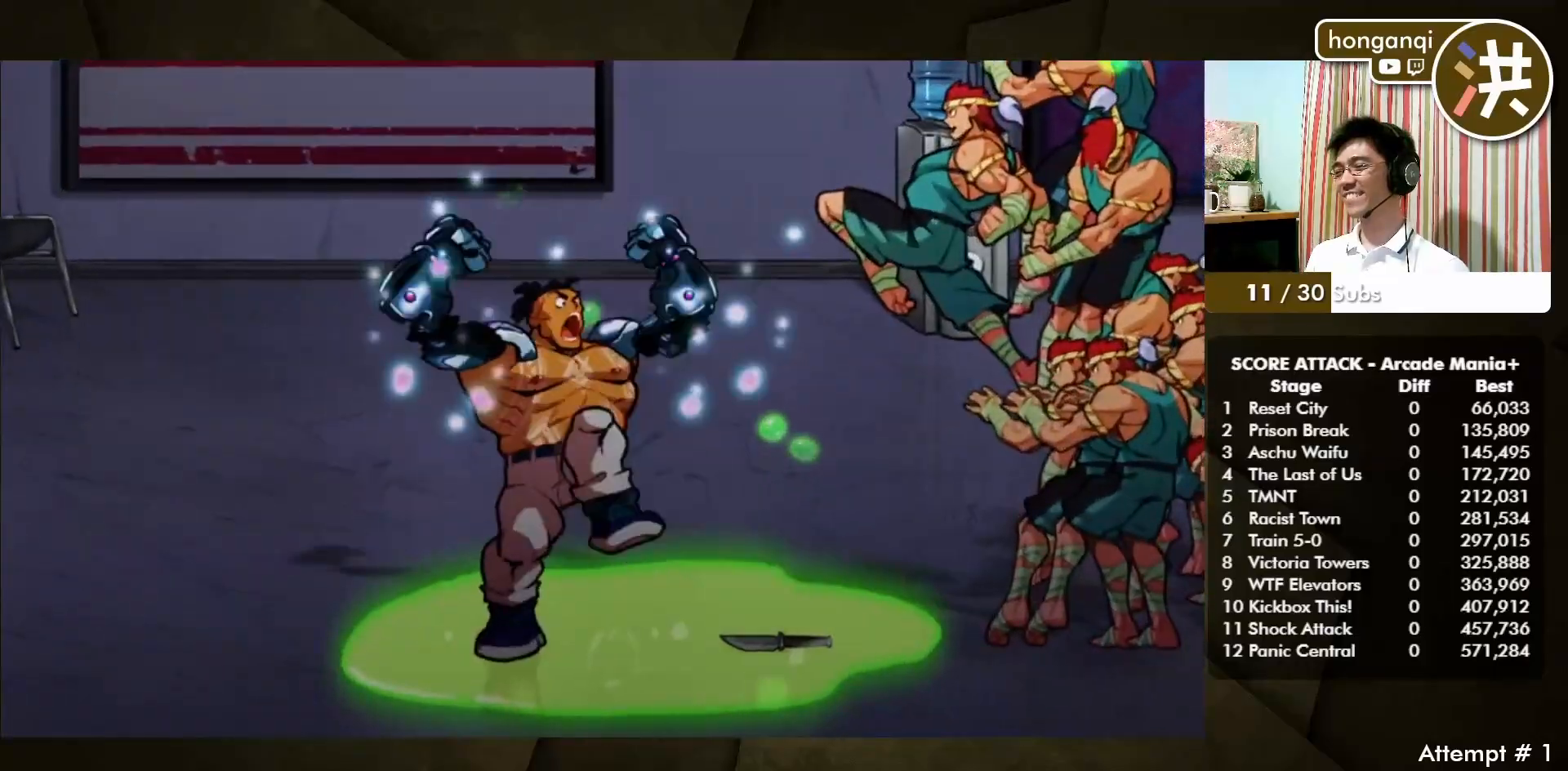
{"buttons": [], "left_stick": "center", "events": [[17, "SQUARE", "up"]]}
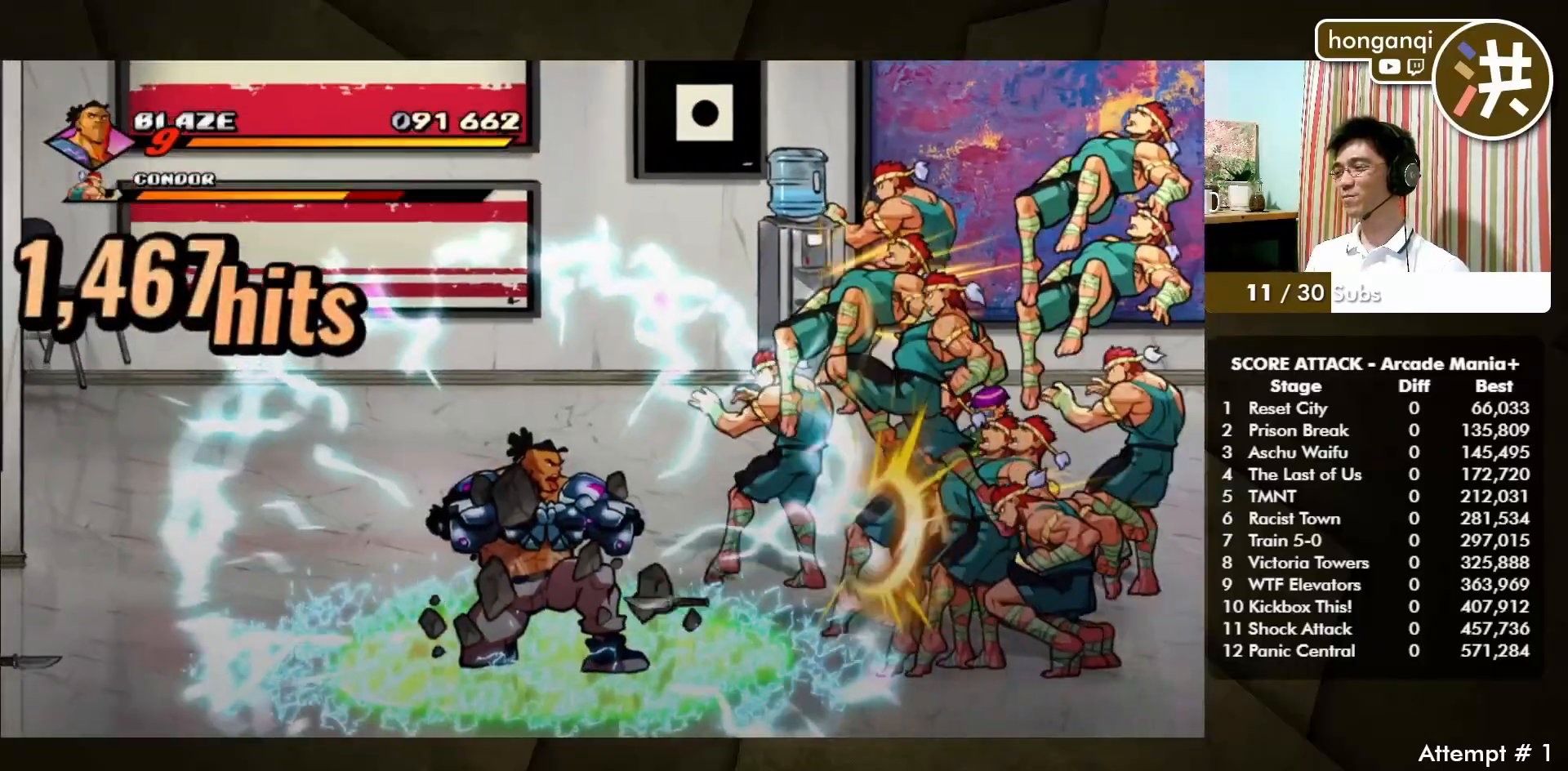
{"buttons": [], "left_stick": "center", "events": []}
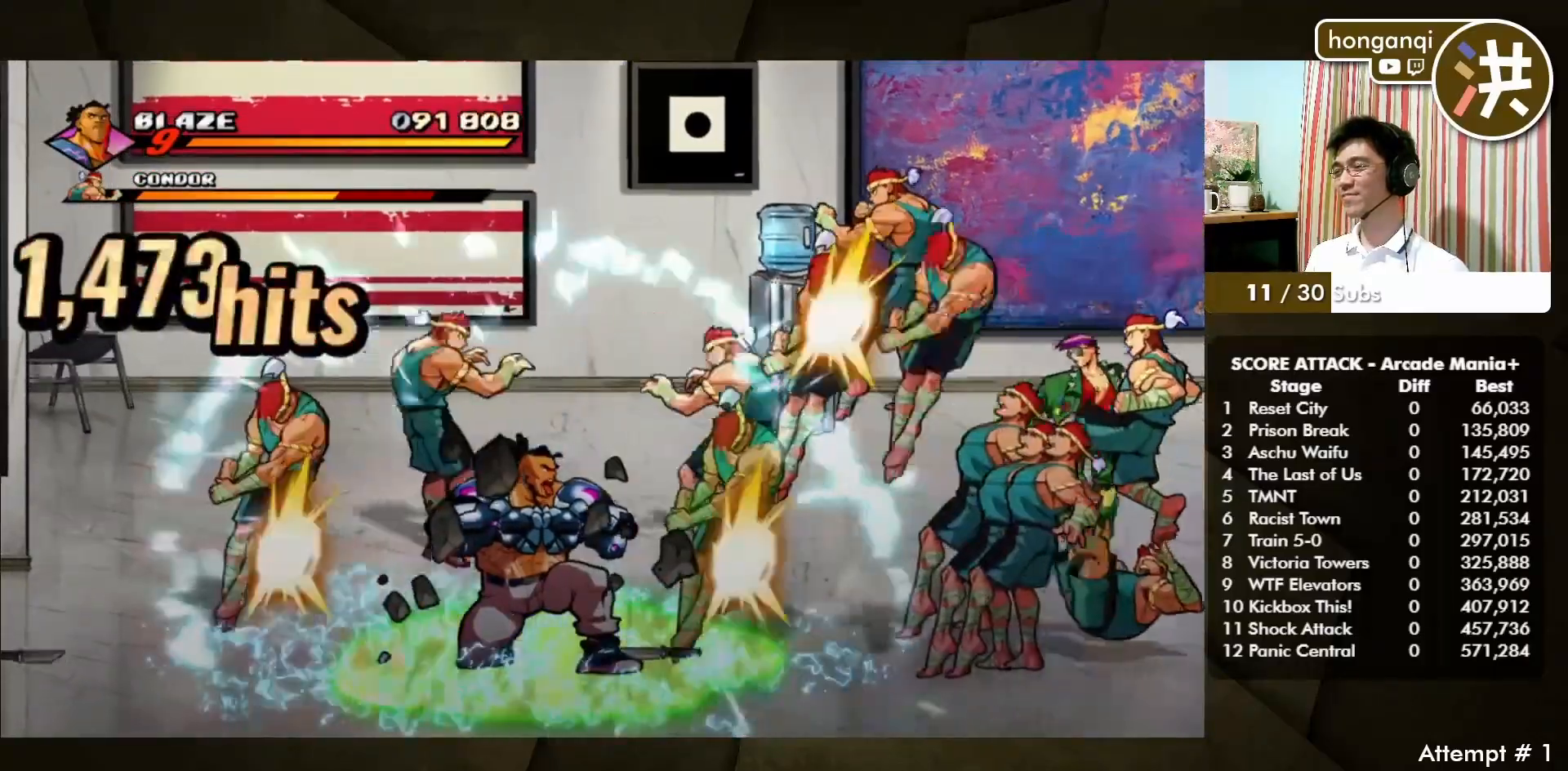
{"buttons": [], "left_stick": "center", "events": []}
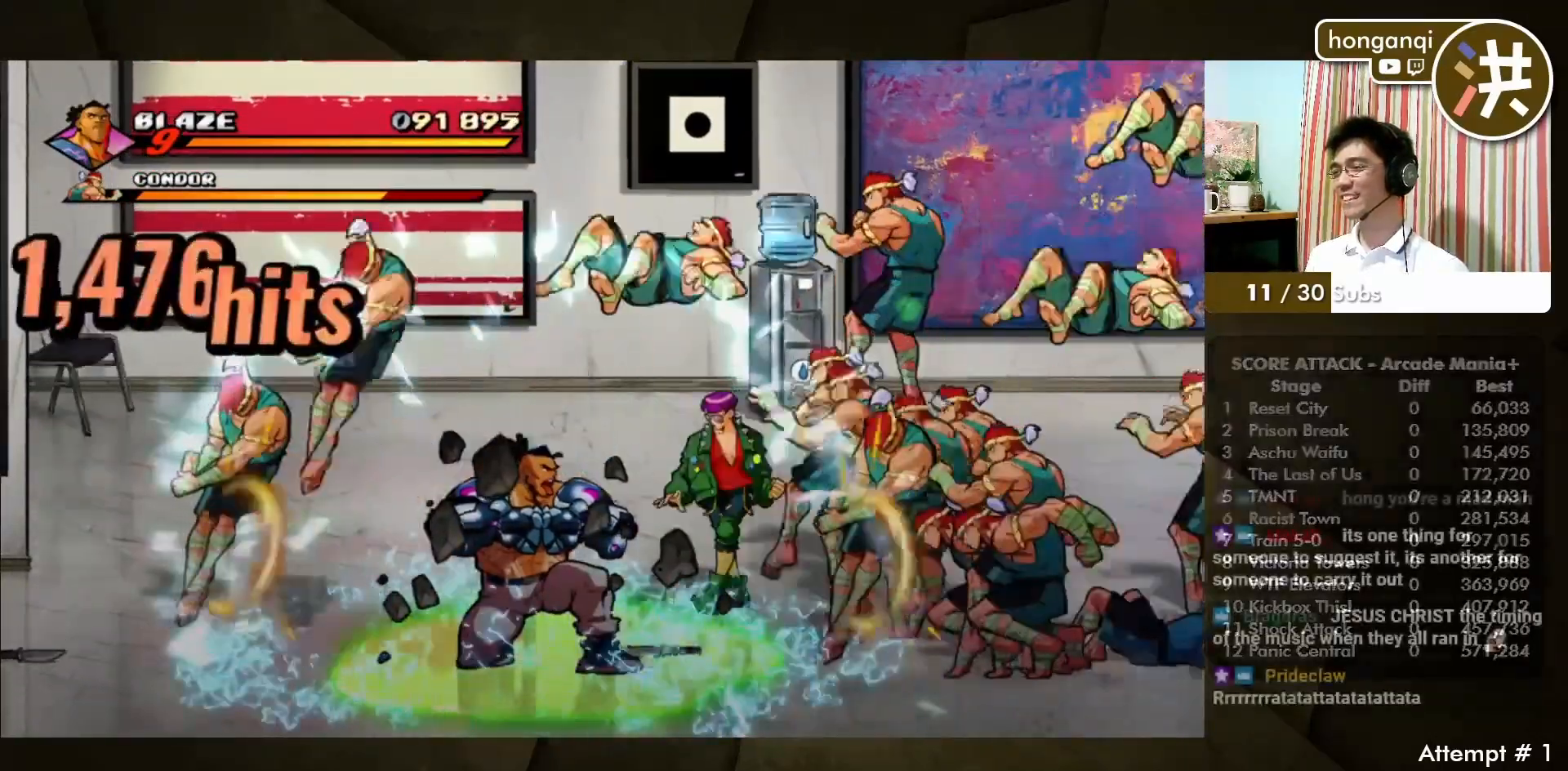
{"buttons": [], "left_stick": "center", "events": []}
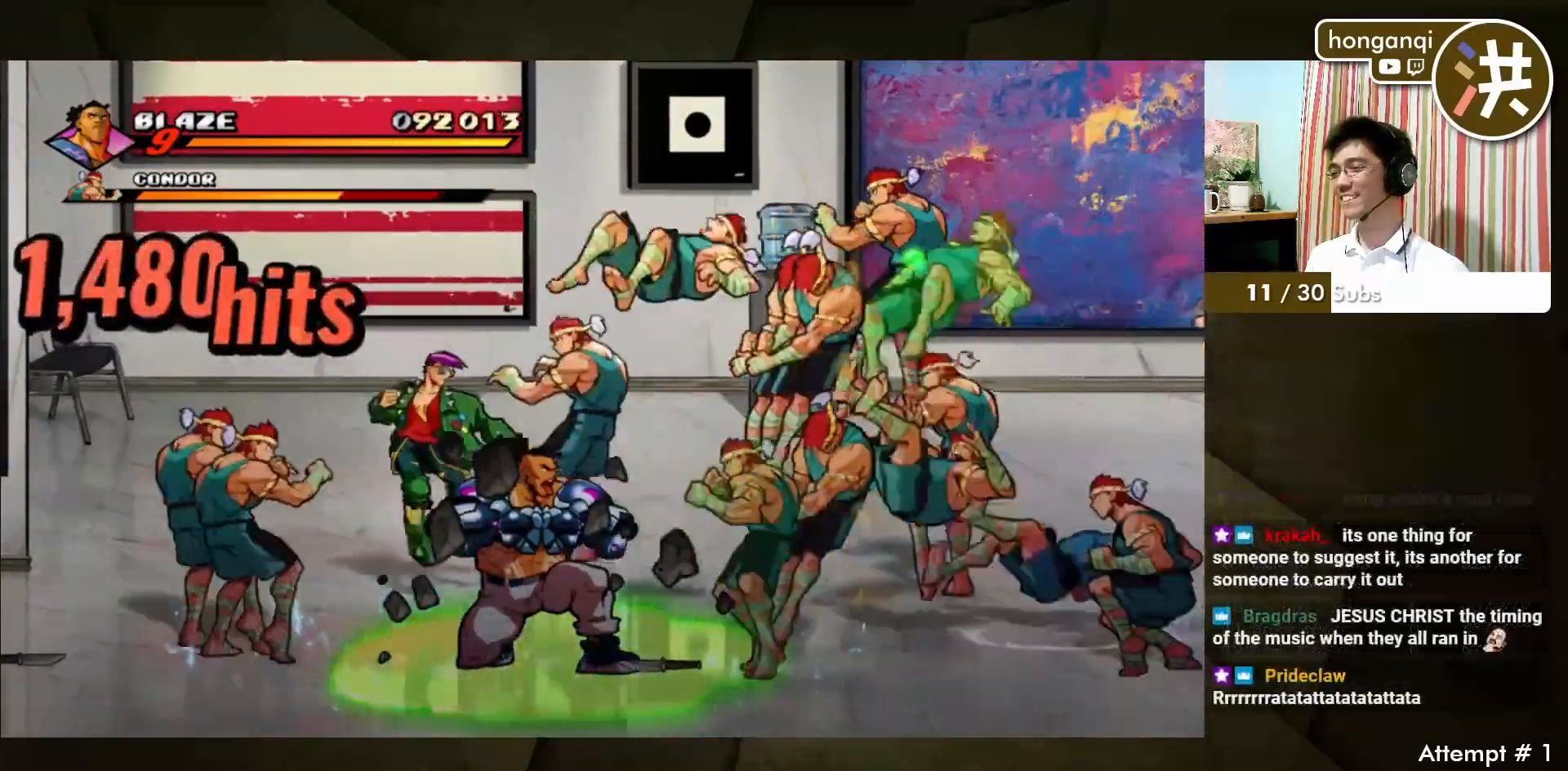
{"buttons": [], "left_stick": "center", "events": []}
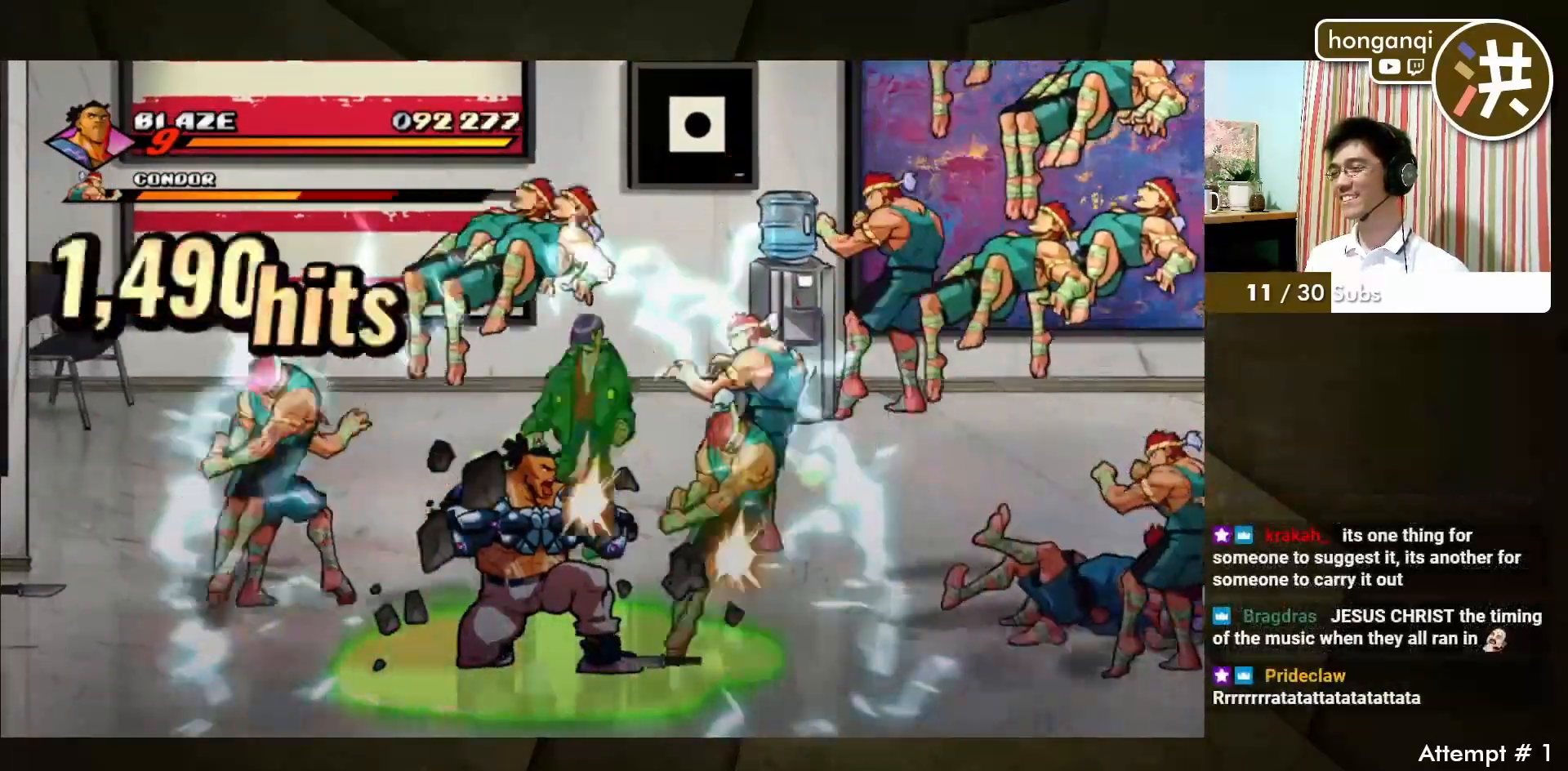
{"buttons": [], "left_stick": "center", "events": []}